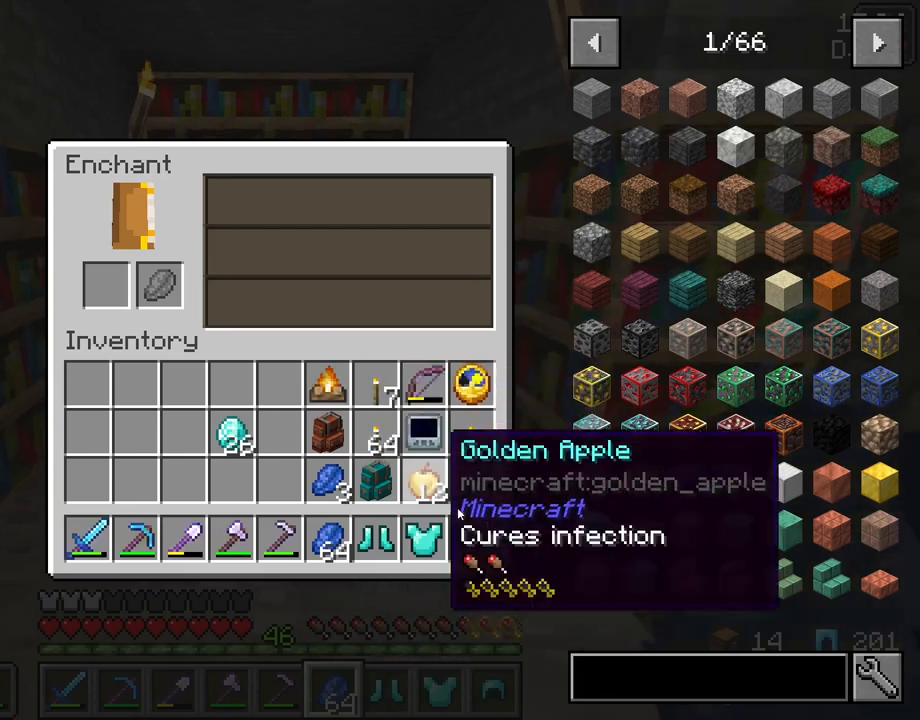
Gameplay with keyboard and mouse; each line is a JSON object with the keys and mouse buttons held at the frame after it. "events" lists presses ("down") and releases ("up") of "1", "2", "3", "4", "5", "a", "alt", "c", "caps_lock", "ctrl", "d", "e", "f", "g", "q", "r", "s", "shift", "space", "t", "tab", "v", "w", "x", "z", "mouse_left", "mouse_wheel" and "mouse_right" between this image and that frame as [ms after this image, input, new state], when the widget could be followed in between. "mouse_left", "mouse_wheel", "mouse_right" = the "left", "wheel", "right" buttons of the "mouse" list. No other keys are recorded. Fast repeated clicks can show as one long hold. "wheel" means that the mouse wheel is clicked or scrolled. Not read: mouse_move.
{"keys": ["shift"], "mouse": [], "events": [[67, "shift", "down"], [300, "mouse_left", "down"], [350, "mouse_left", "up"]]}
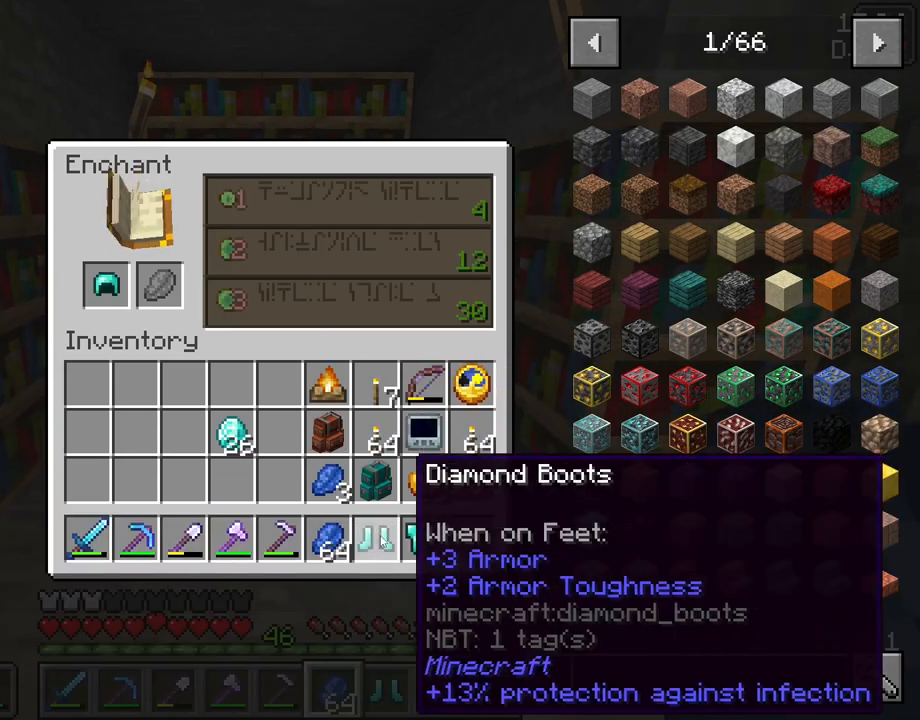
{"keys": ["shift"], "mouse": [], "events": [[267, "mouse_left", "down"], [350, "mouse_left", "up"]]}
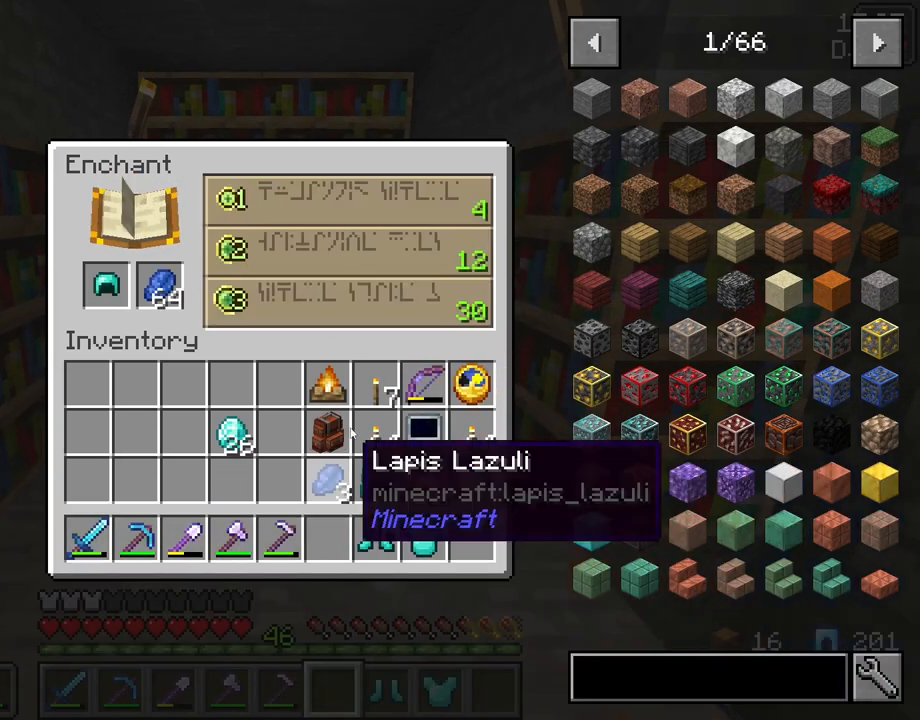
{"keys": ["shift"], "mouse": [], "events": [[367, "mouse_left", "down"], [467, "mouse_left", "up"]]}
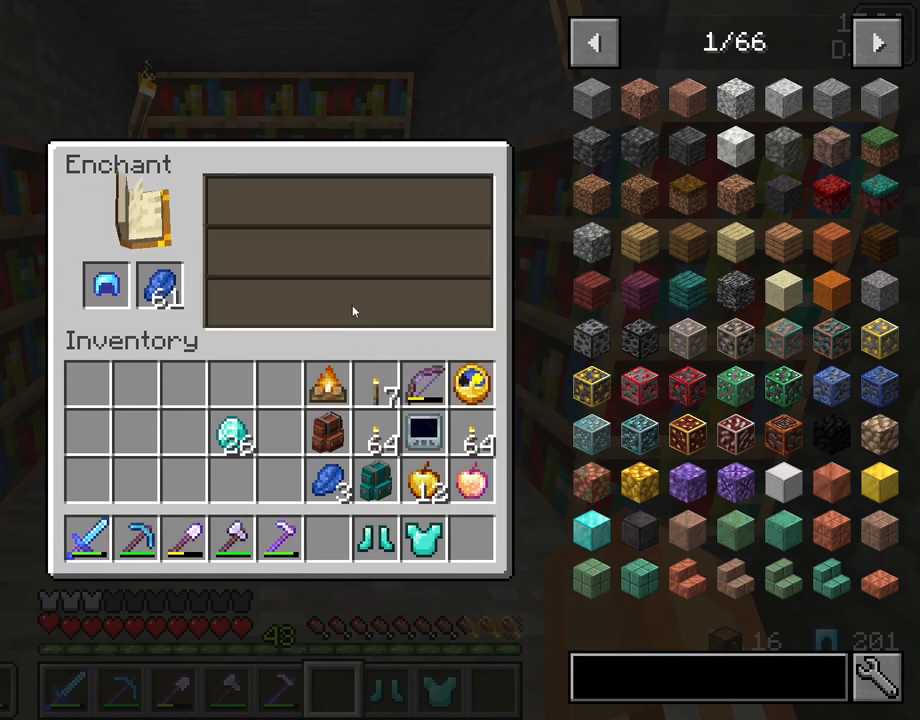
{"keys": ["shift"], "mouse": [], "events": []}
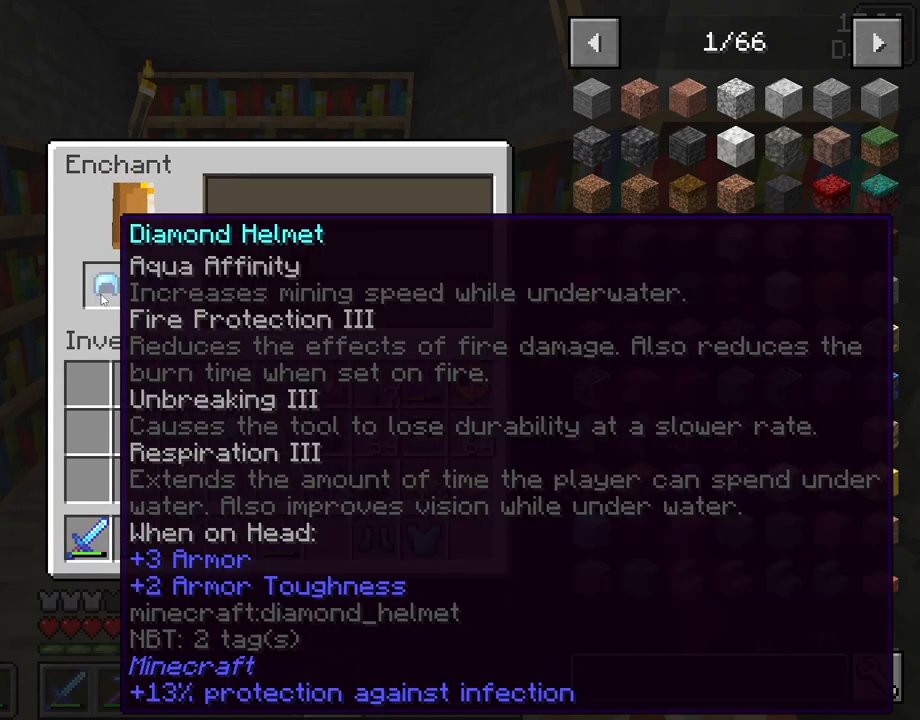
{"keys": ["shift"], "mouse": [], "events": []}
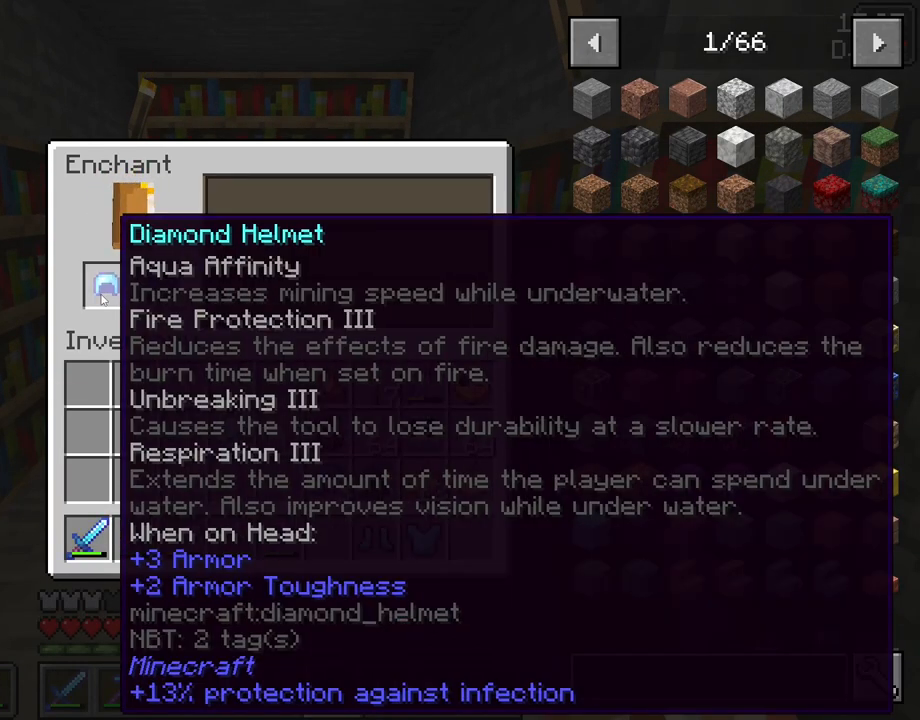
{"keys": [], "mouse": [], "events": [[367, "shift", "up"]]}
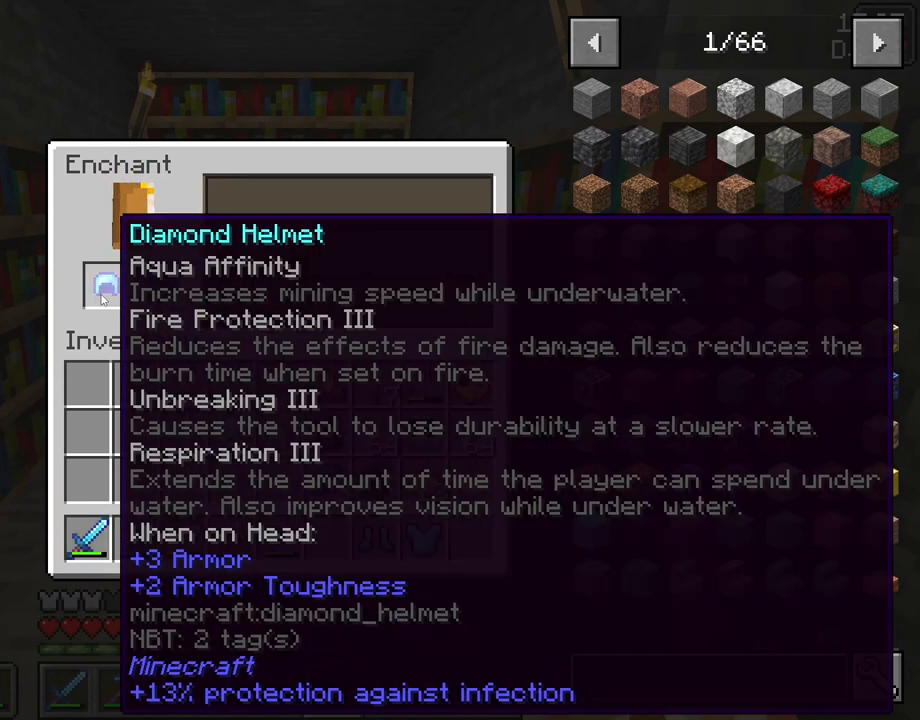
{"keys": [], "mouse": [], "events": []}
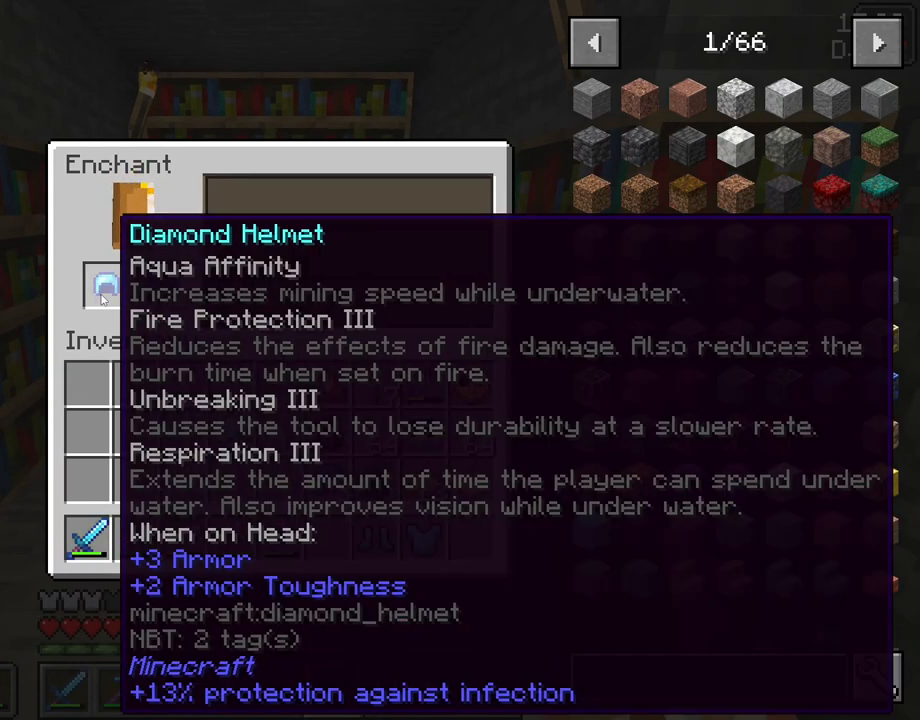
{"keys": [], "mouse": [], "events": []}
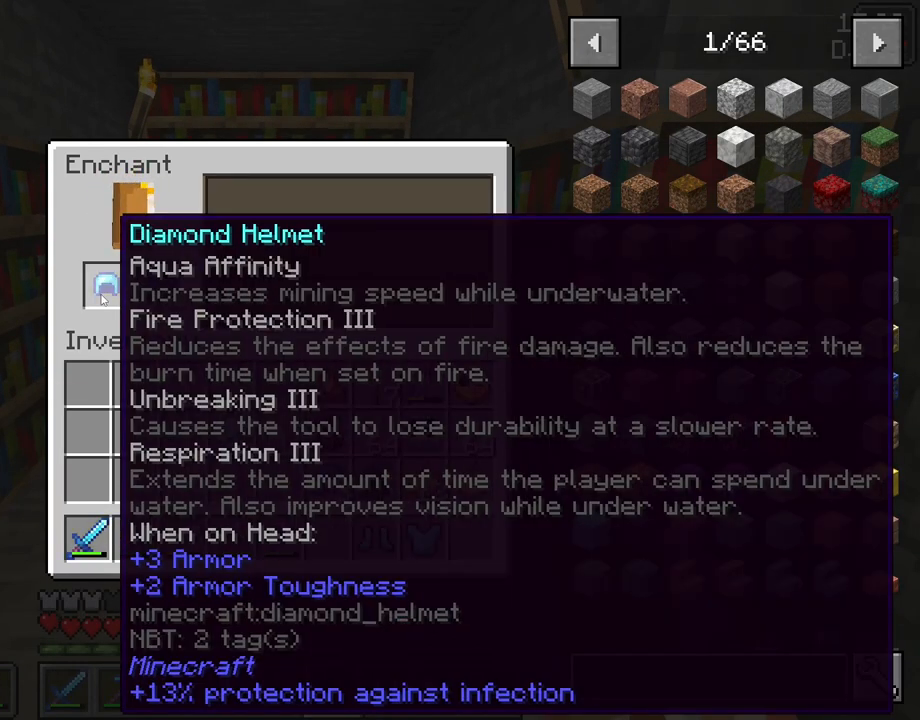
{"keys": [], "mouse": [], "events": []}
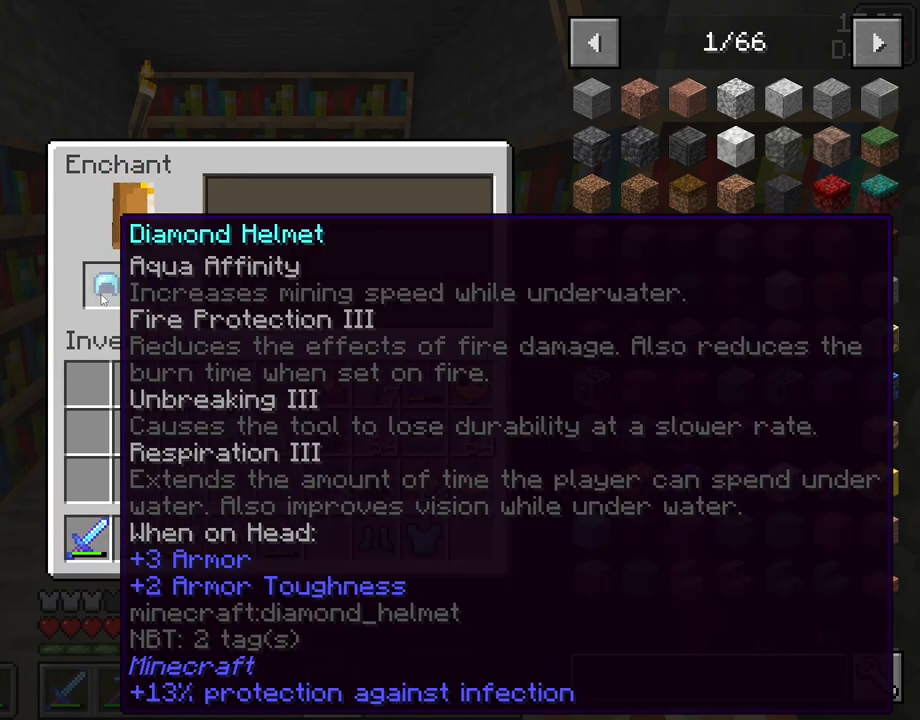
{"keys": [], "mouse": [], "events": []}
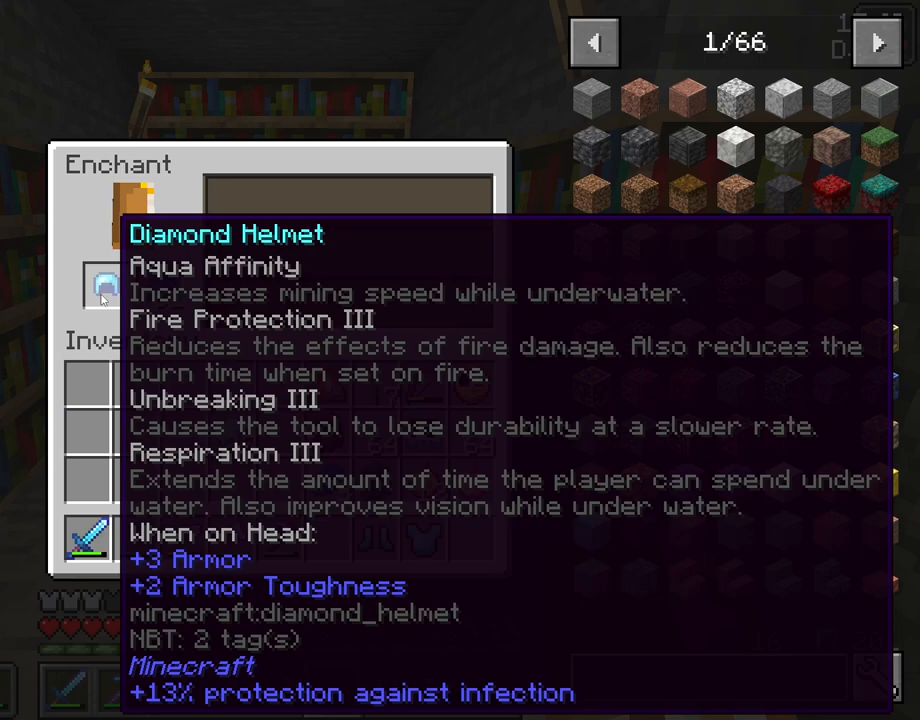
{"keys": [], "mouse": [], "events": []}
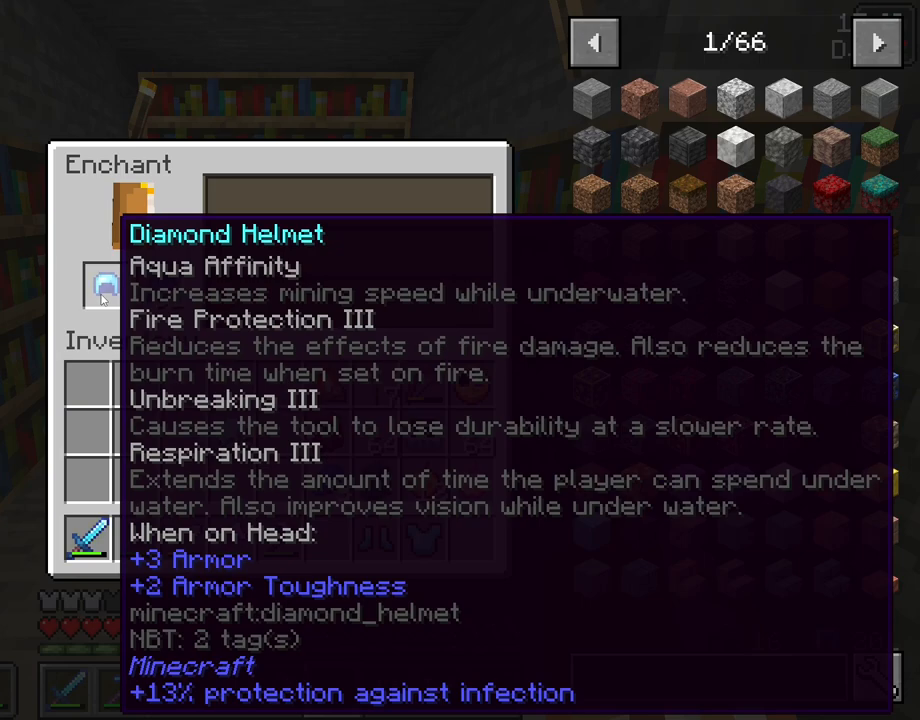
{"keys": [], "mouse": [], "events": []}
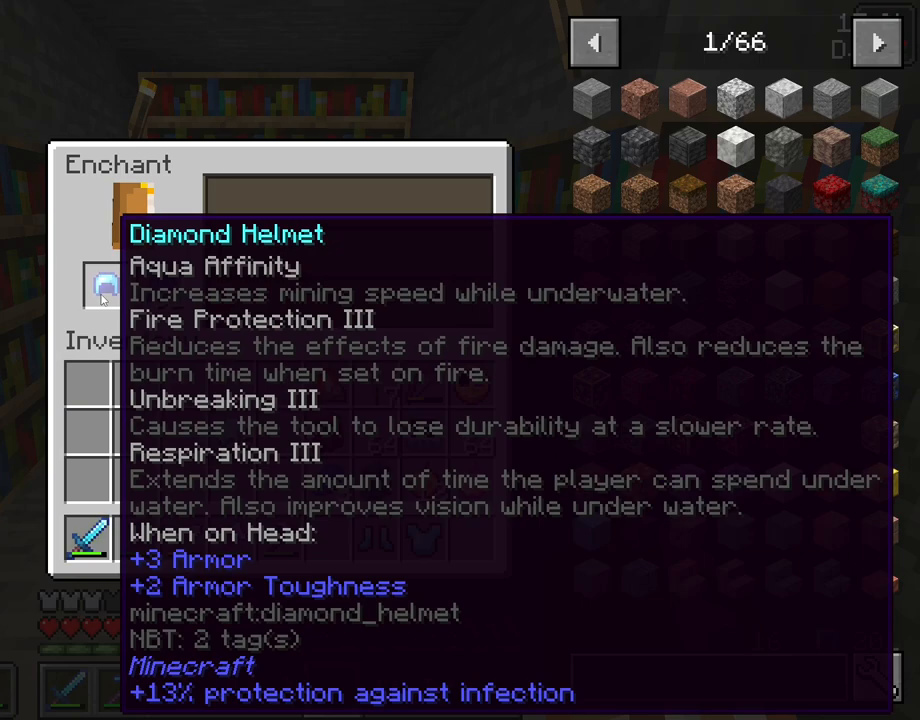
{"keys": [], "mouse": [], "events": []}
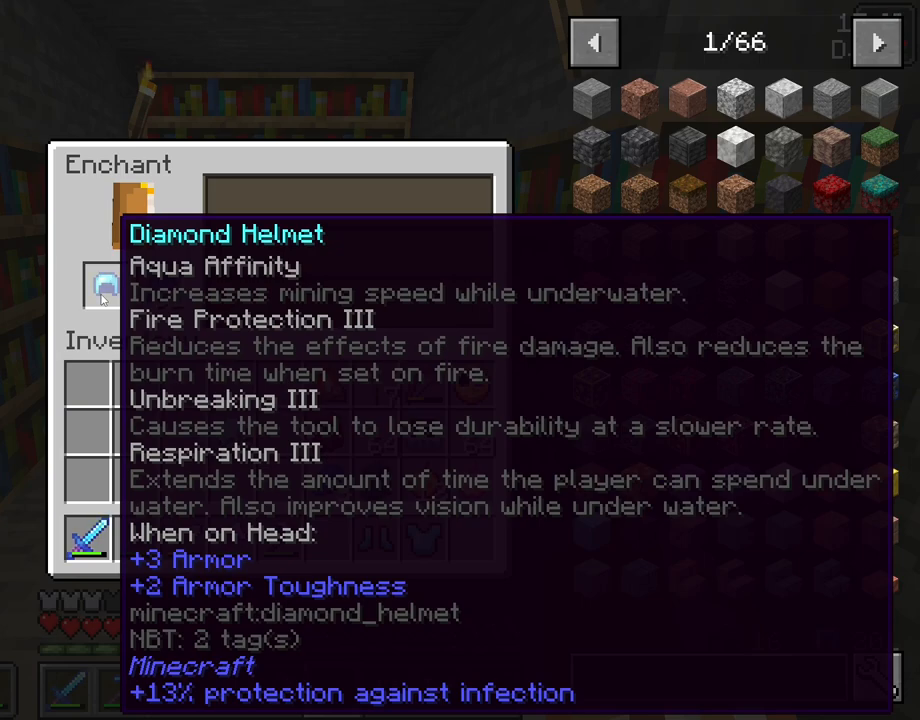
{"keys": [], "mouse": [], "events": []}
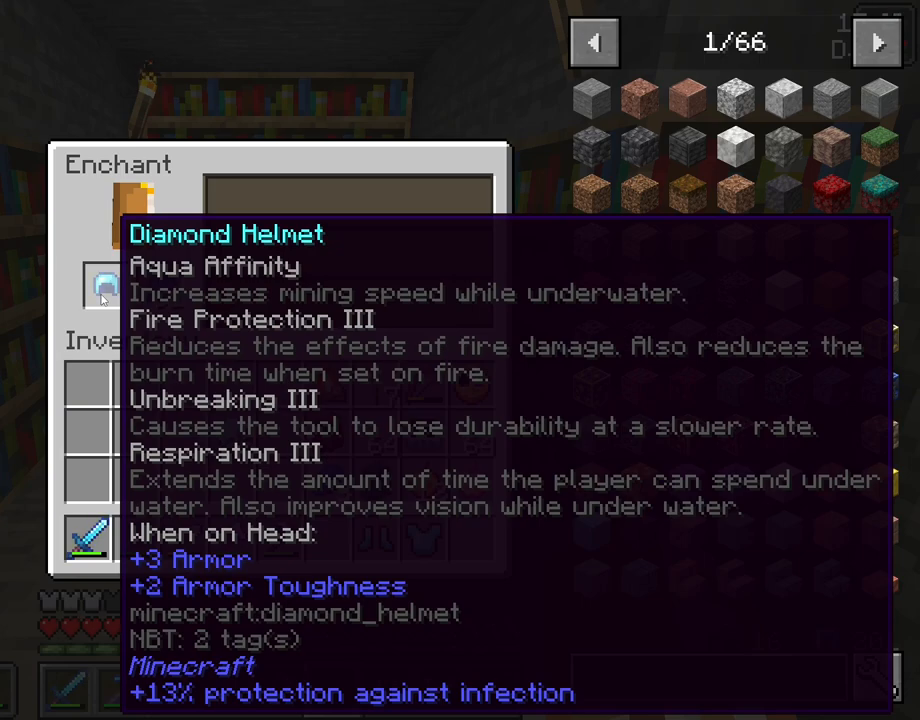
{"keys": [], "mouse": [], "events": []}
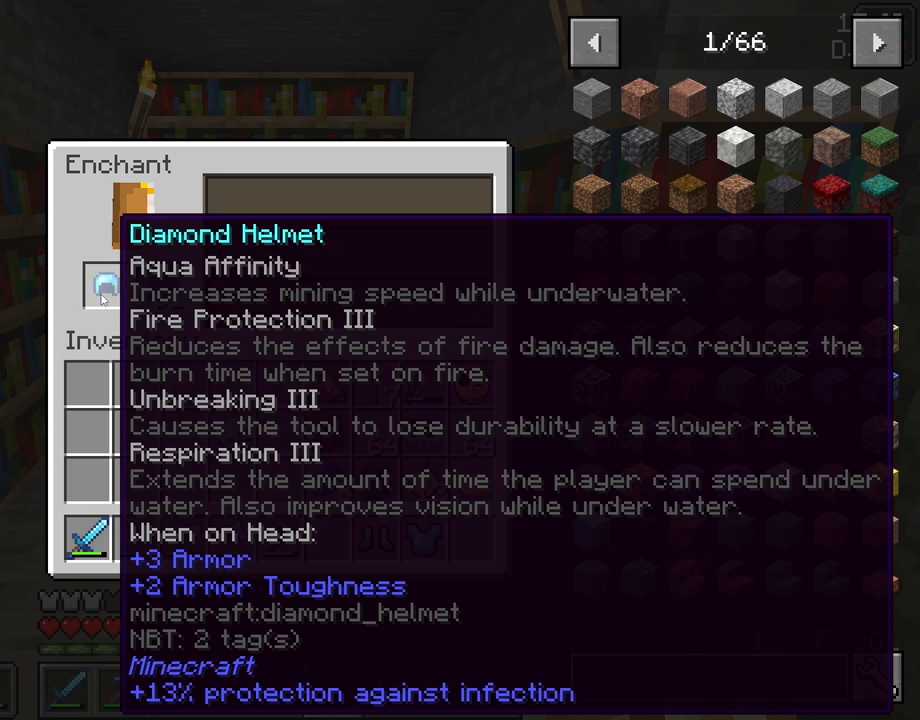
{"keys": [], "mouse": [], "events": []}
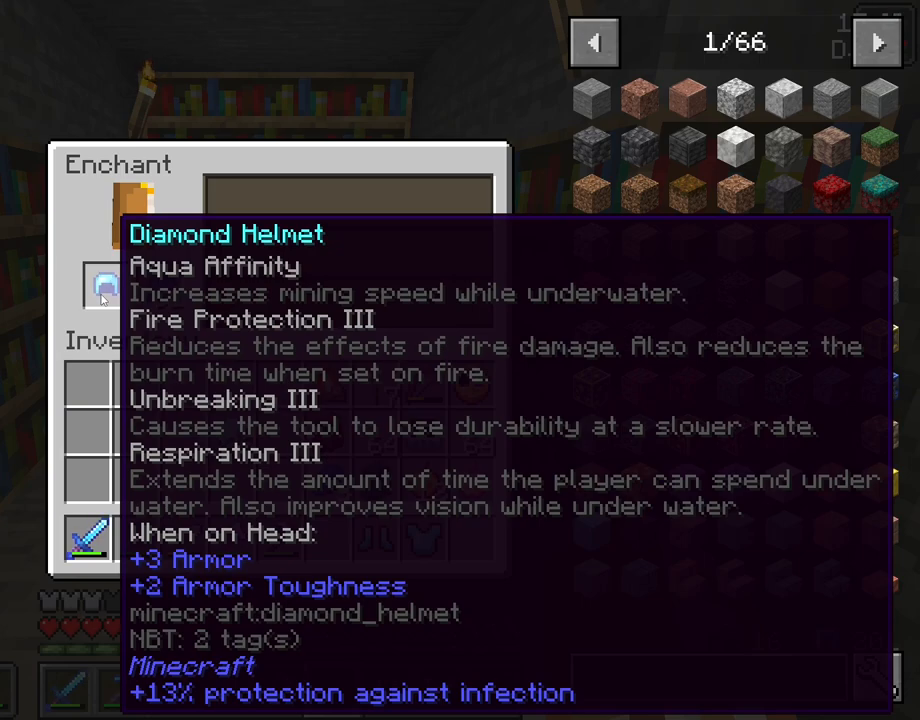
{"keys": ["shift"], "mouse": [], "events": [[217, "shift", "down"], [367, "mouse_left", "down"], [500, "mouse_left", "up"]]}
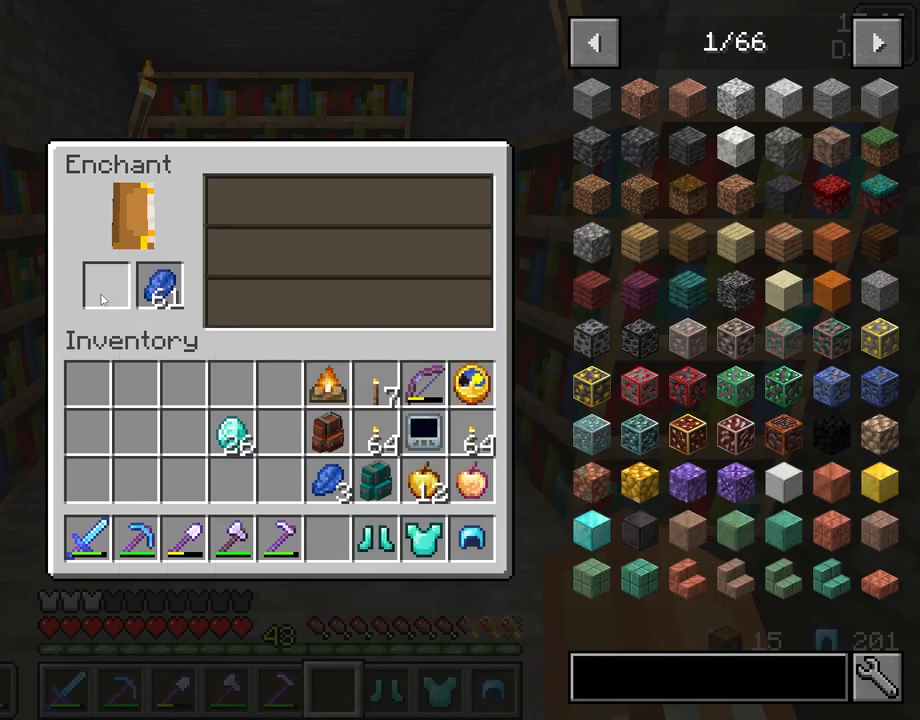
{"keys": [], "mouse": [], "events": [[467, "shift", "up"]]}
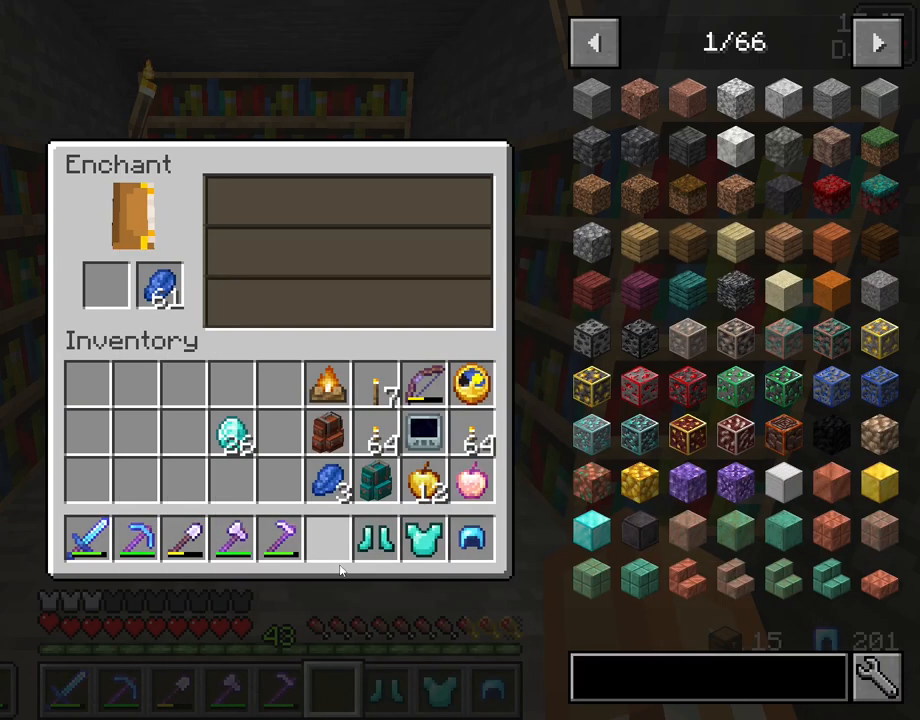
{"keys": ["shift"], "mouse": ["left"], "events": [[117, "shift", "down"], [483, "mouse_left", "down"]]}
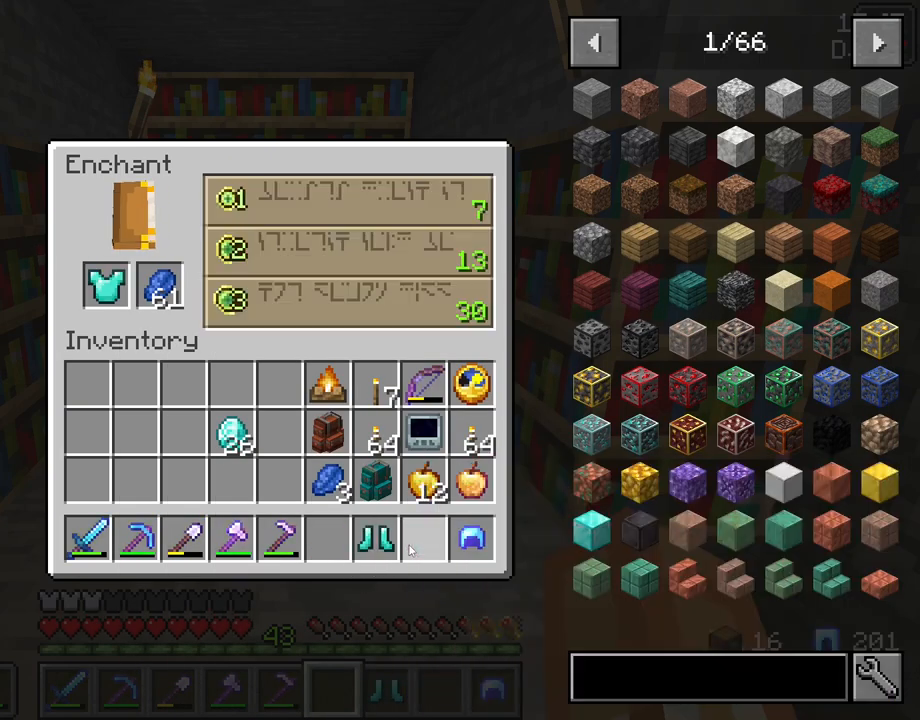
{"keys": ["shift"], "mouse": [], "events": [[33, "mouse_left", "up"]]}
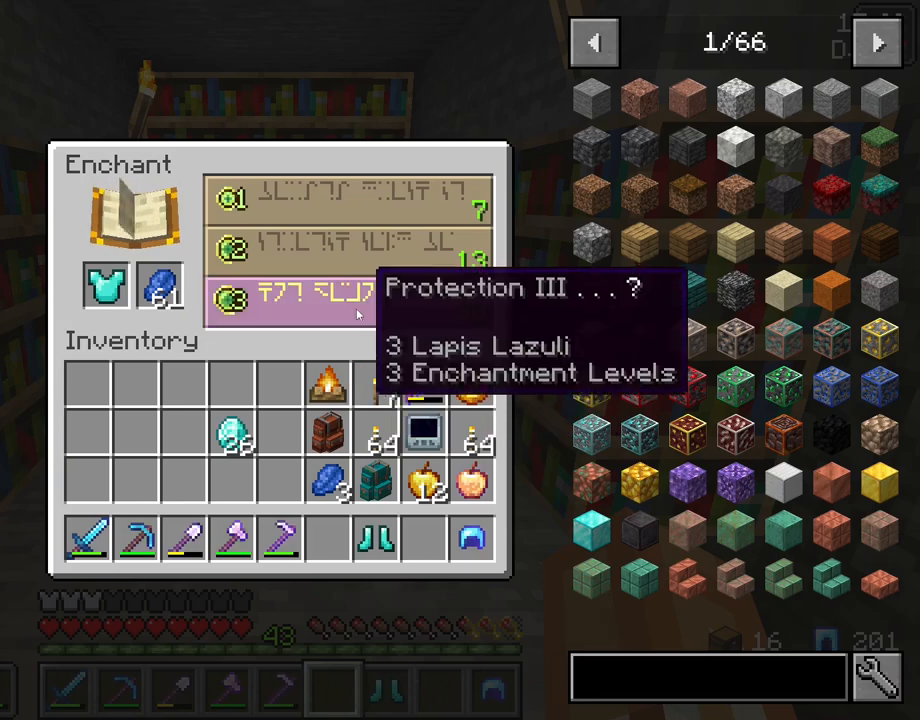
{"keys": ["shift"], "mouse": [], "events": [[100, "mouse_left", "down"], [183, "mouse_left", "up"]]}
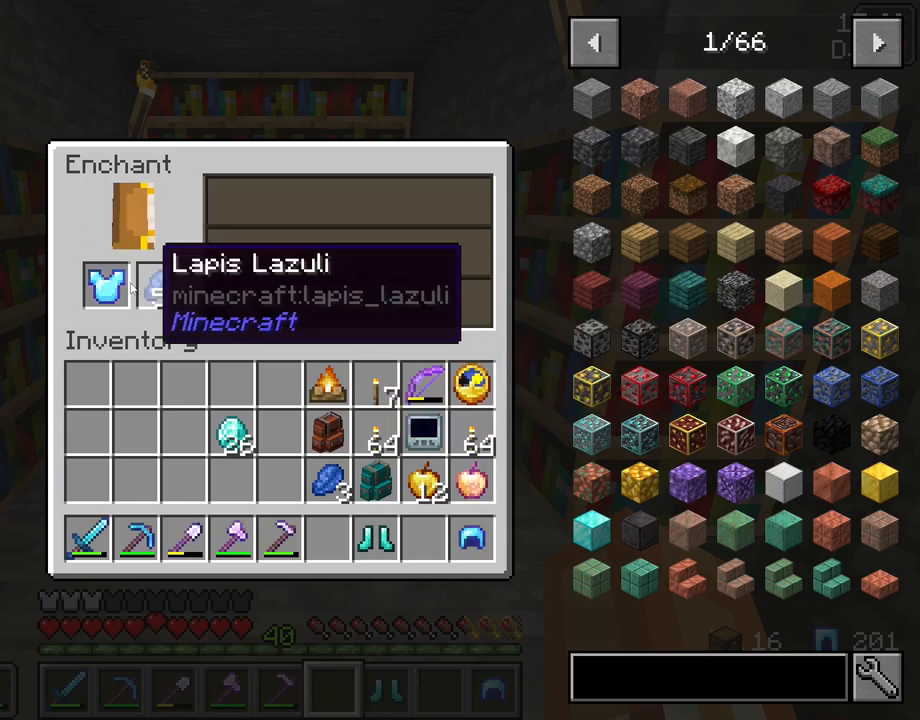
{"keys": ["shift"], "mouse": [], "events": []}
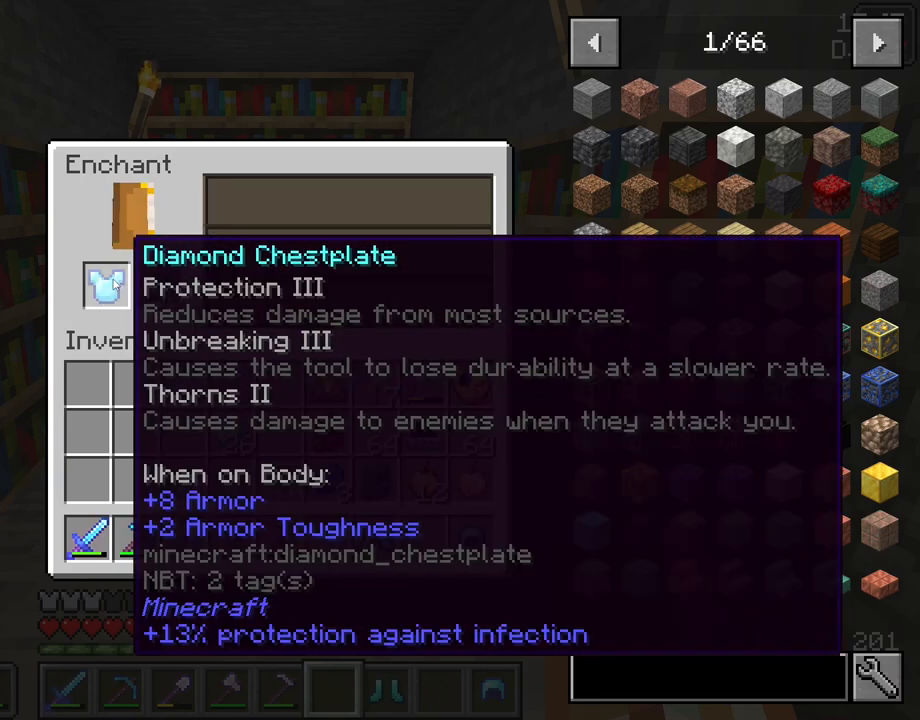
{"keys": ["shift"], "mouse": [], "events": []}
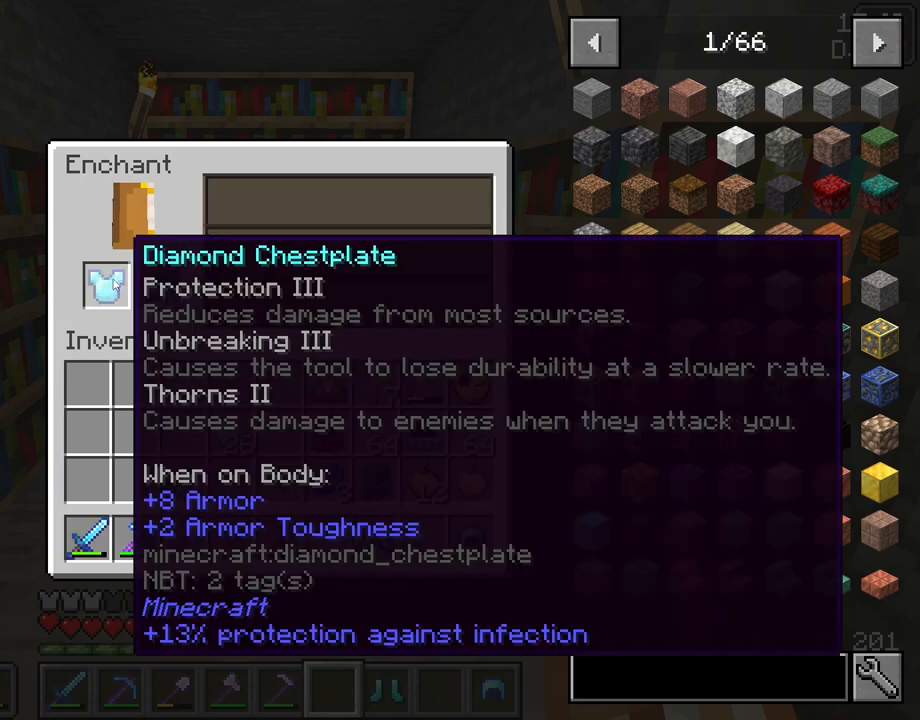
{"keys": ["shift"], "mouse": [], "events": []}
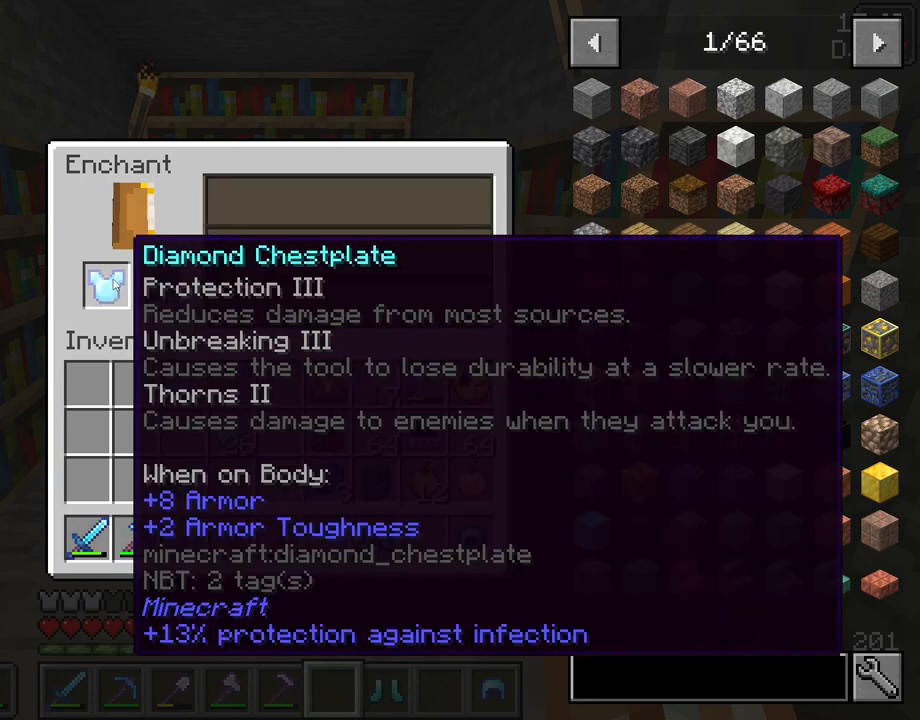
{"keys": ["shift"], "mouse": [], "events": [[150, "mouse_left", "down"], [250, "mouse_left", "up"]]}
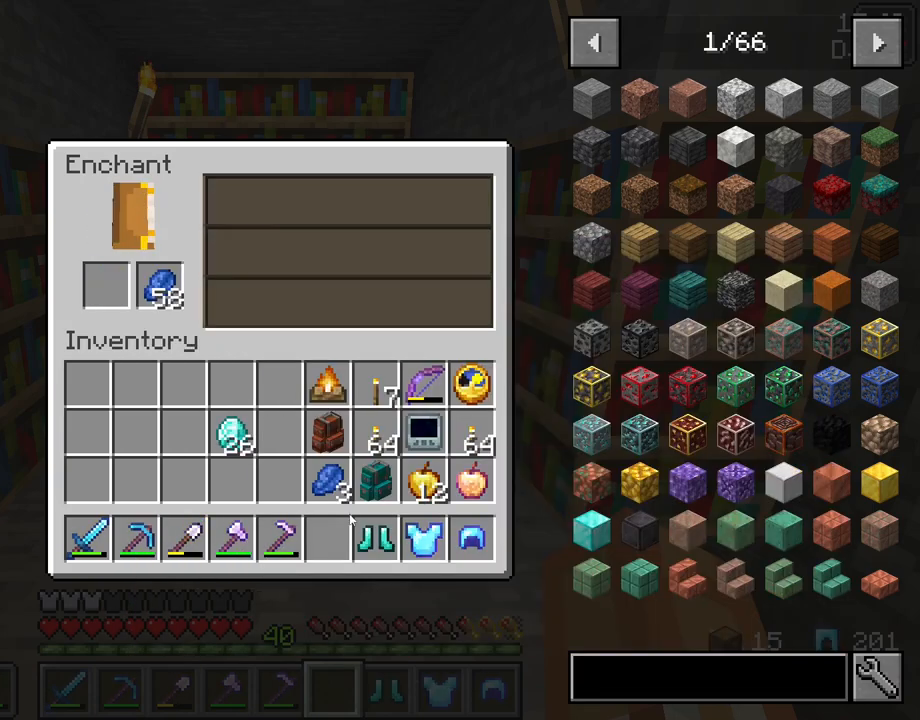
{"keys": ["shift"], "mouse": [], "events": [[367, "mouse_left", "down"], [400, "mouse_left", "up"]]}
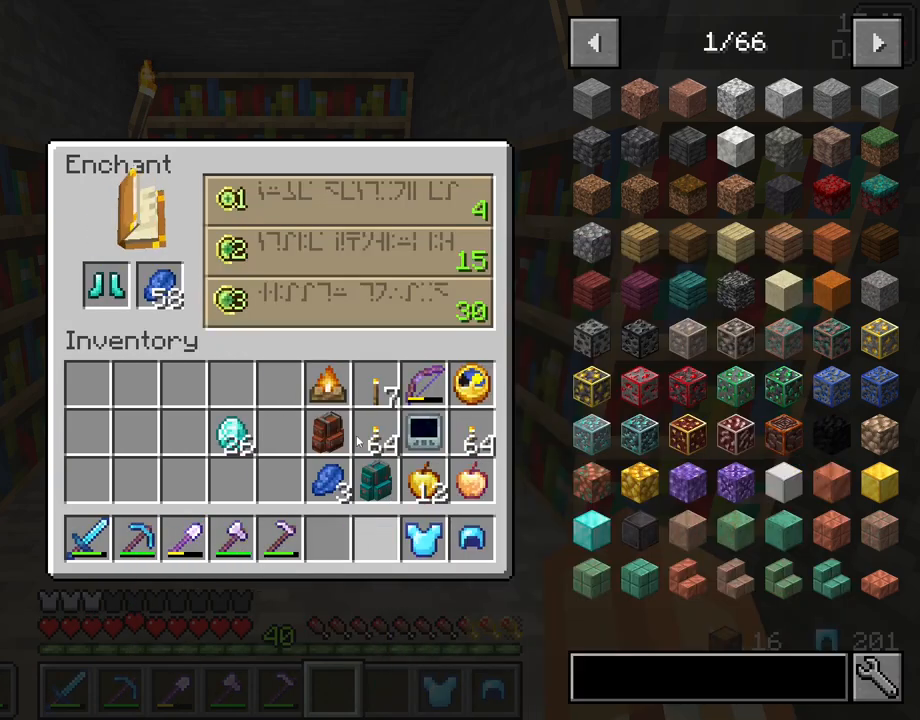
{"keys": ["shift"], "mouse": [], "events": []}
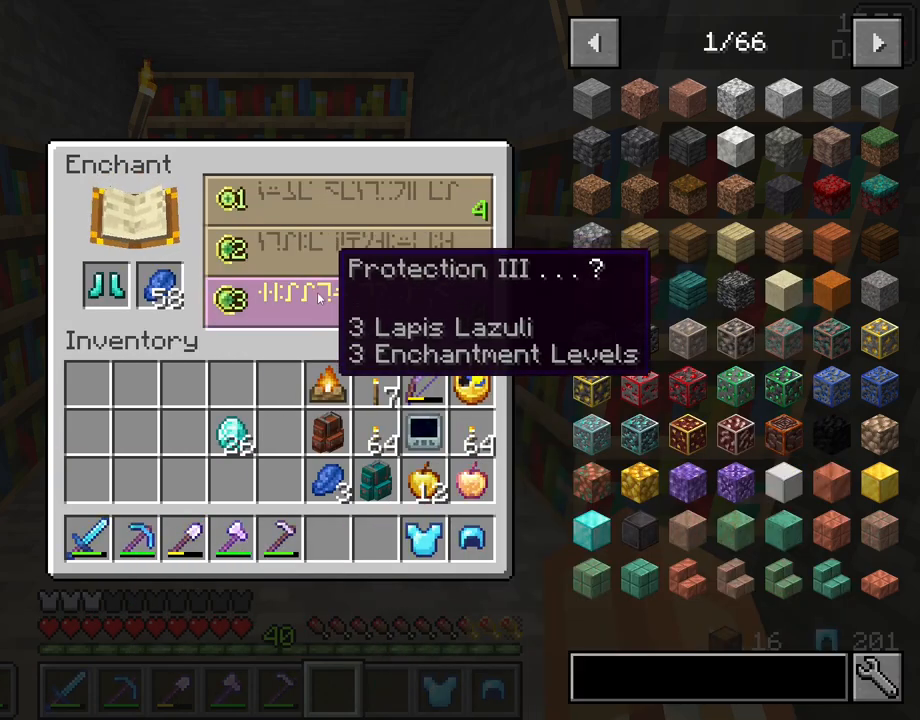
{"keys": ["shift"], "mouse": [], "events": [[17, "mouse_left", "down"], [117, "mouse_left", "up"]]}